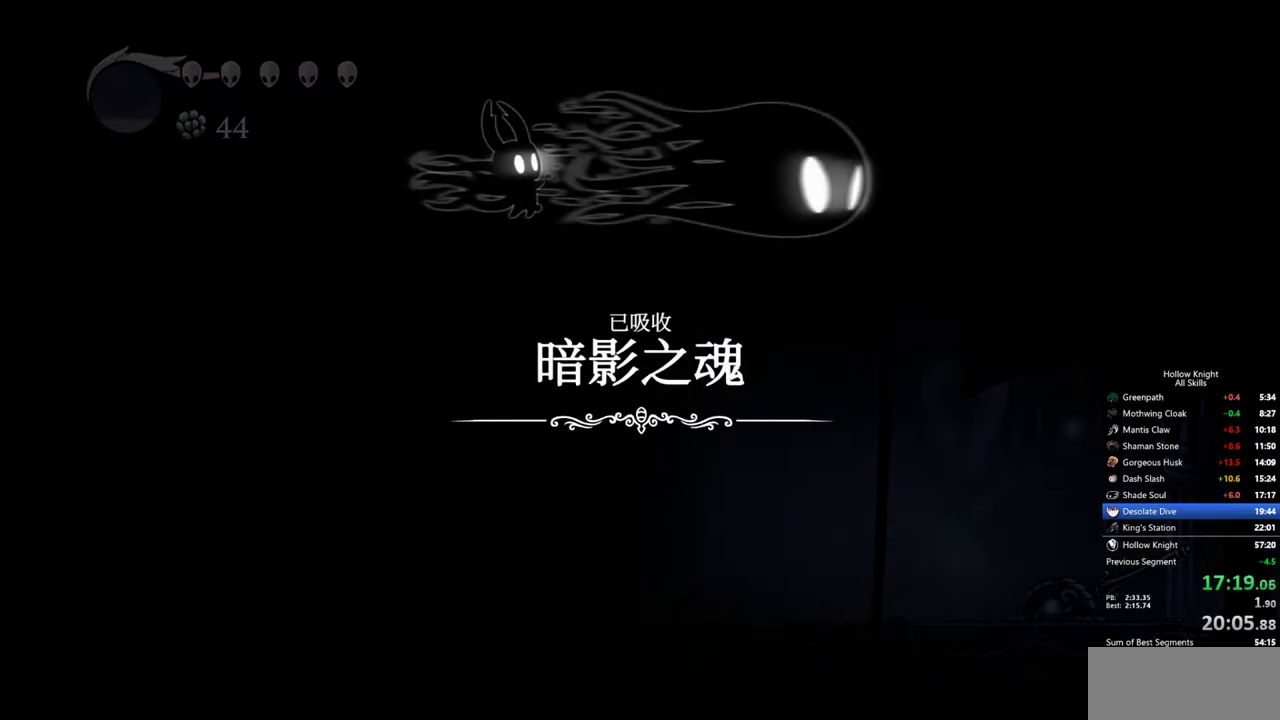
Gameplay with keyboard; each line is a JSON object with the keys held at the frame after it. "events" lists presses ("down") and releases ("up") of "cdash", "dash", "dnail", "down", "heal", "inv", "jump", "left", "nail", "right", "spell" and "up" between this image and that frame as [ms after this image, input, new state], when the widget could be followed in between. No other keys are recorded. Mouse input is not recorded. Key names are as the overlay labels them; some are game actions (e.g. jump) rather than physical keys.
{"keys": [], "events": [[33, "jump", "down"], [83, "jump", "up"], [133, "jump", "down"], [233, "jump", "up"], [283, "jump", "down"], [317, "jump", "up"]]}
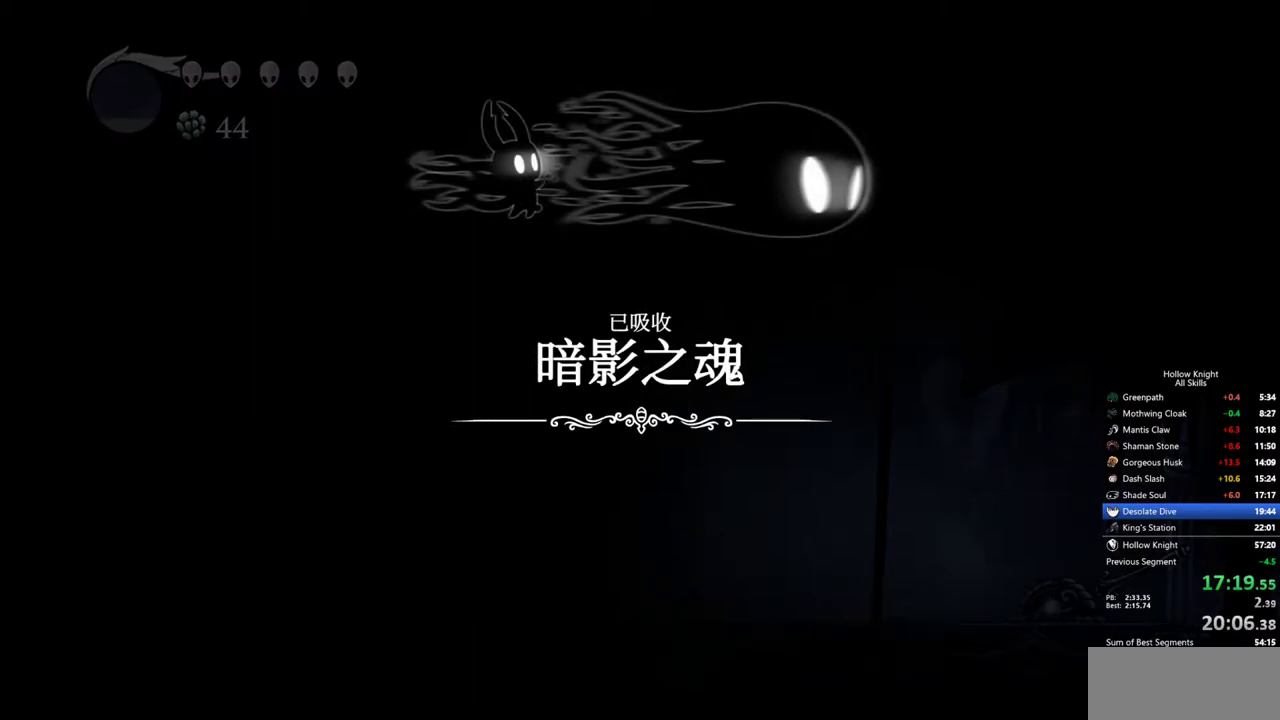
{"keys": ["jump"], "events": [[100, "jump", "down"], [150, "jump", "up"], [200, "jump", "down"], [250, "jump", "up"], [333, "jump", "down"], [383, "jump", "up"], [483, "jump", "down"]]}
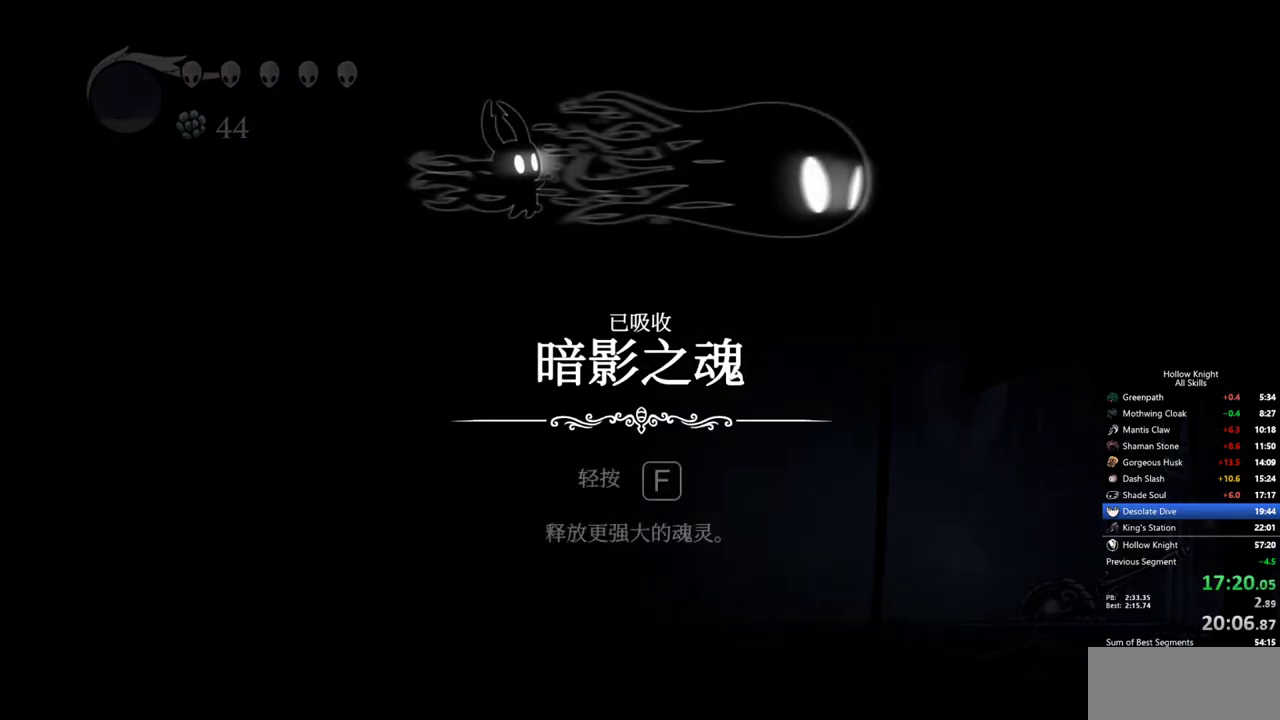
{"keys": [], "events": [[67, "jump", "up"], [167, "jump", "down"], [217, "jump", "up"], [300, "jump", "down"], [350, "jump", "up"], [400, "jump", "down"], [450, "jump", "up"]]}
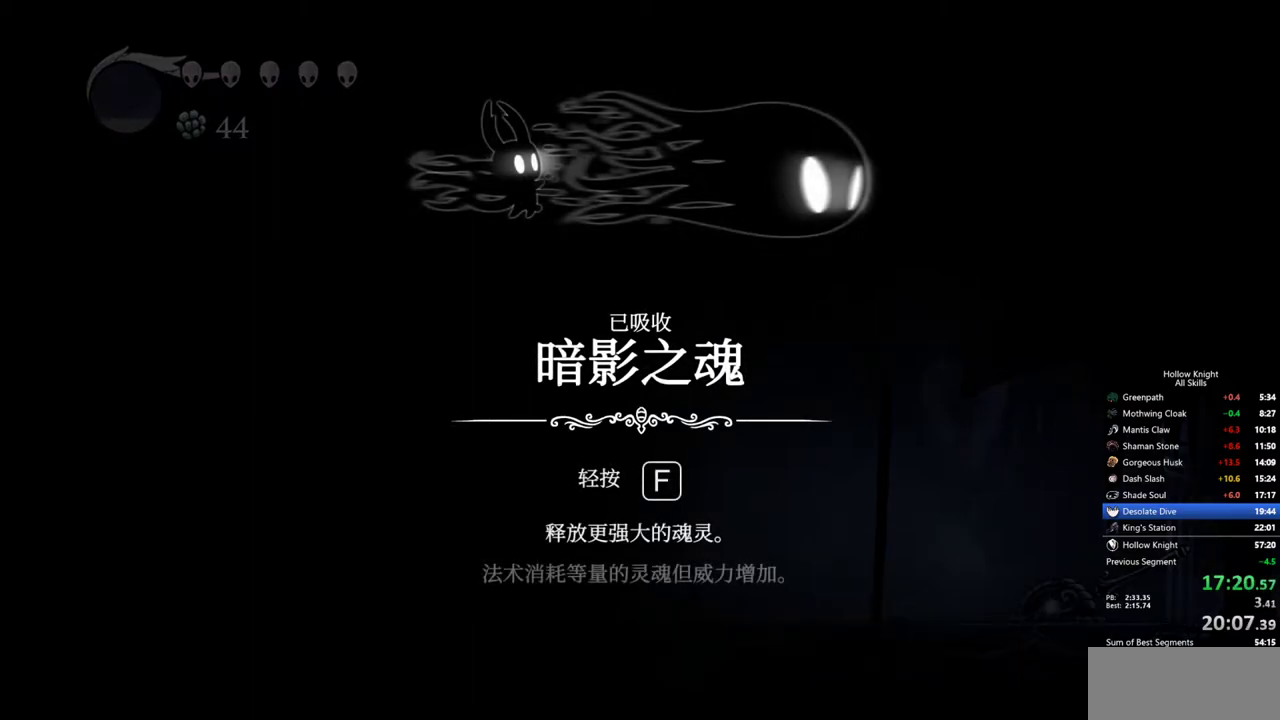
{"keys": ["jump"], "events": [[33, "jump", "down"], [83, "jump", "up"], [133, "jump", "down"], [183, "jump", "up"], [267, "jump", "down"], [317, "jump", "up"], [367, "jump", "down"], [417, "jump", "up"], [500, "jump", "down"]]}
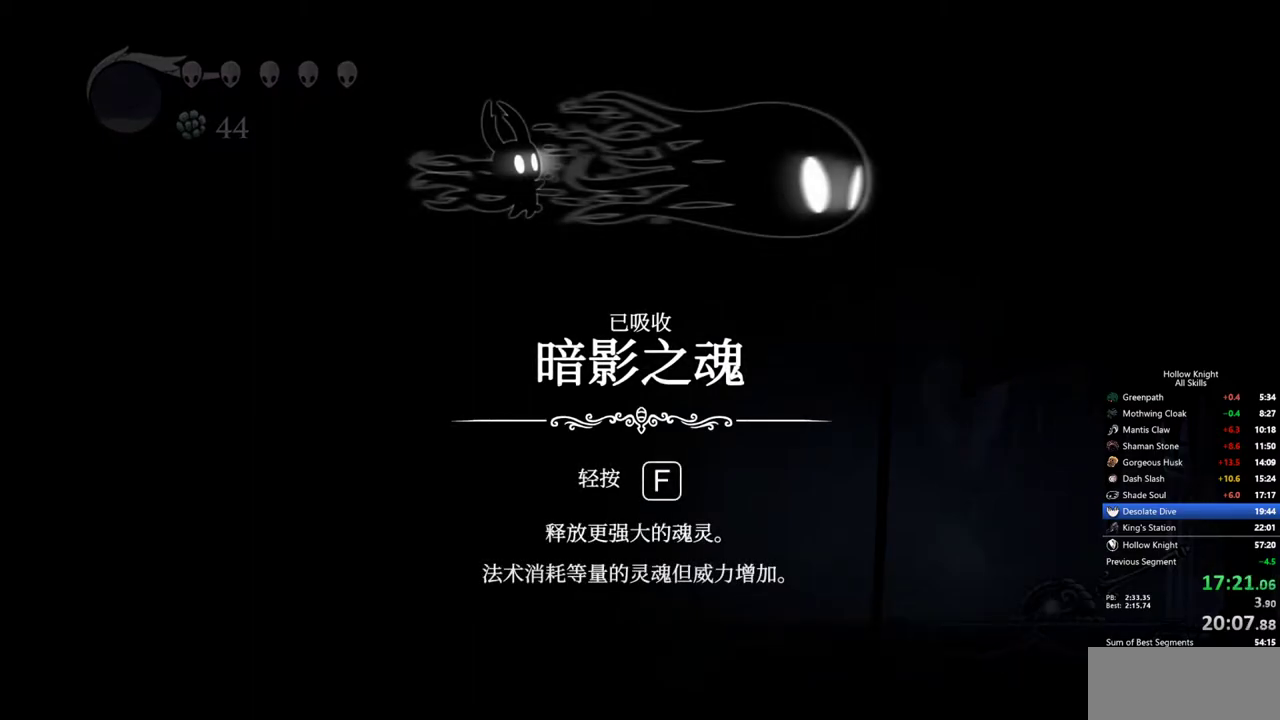
{"keys": ["jump"], "events": [[50, "jump", "up"], [100, "jump", "down"], [150, "jump", "up"], [250, "jump", "down"], [283, "jump", "up"], [383, "jump", "down"], [433, "jump", "up"], [483, "jump", "down"]]}
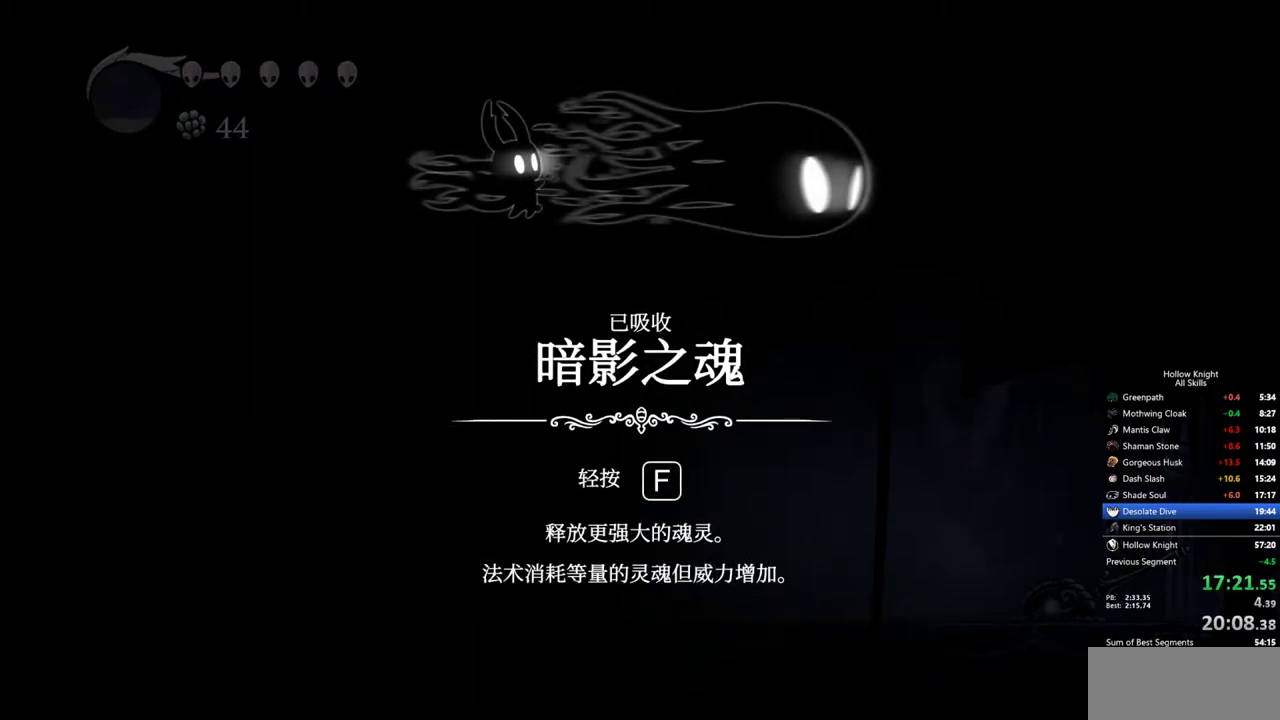
{"keys": ["jump"], "events": [[33, "jump", "up"], [117, "jump", "down"], [167, "jump", "up"], [267, "jump", "down"], [300, "jump", "up"], [350, "jump", "down"], [400, "jump", "up"], [500, "jump", "down"]]}
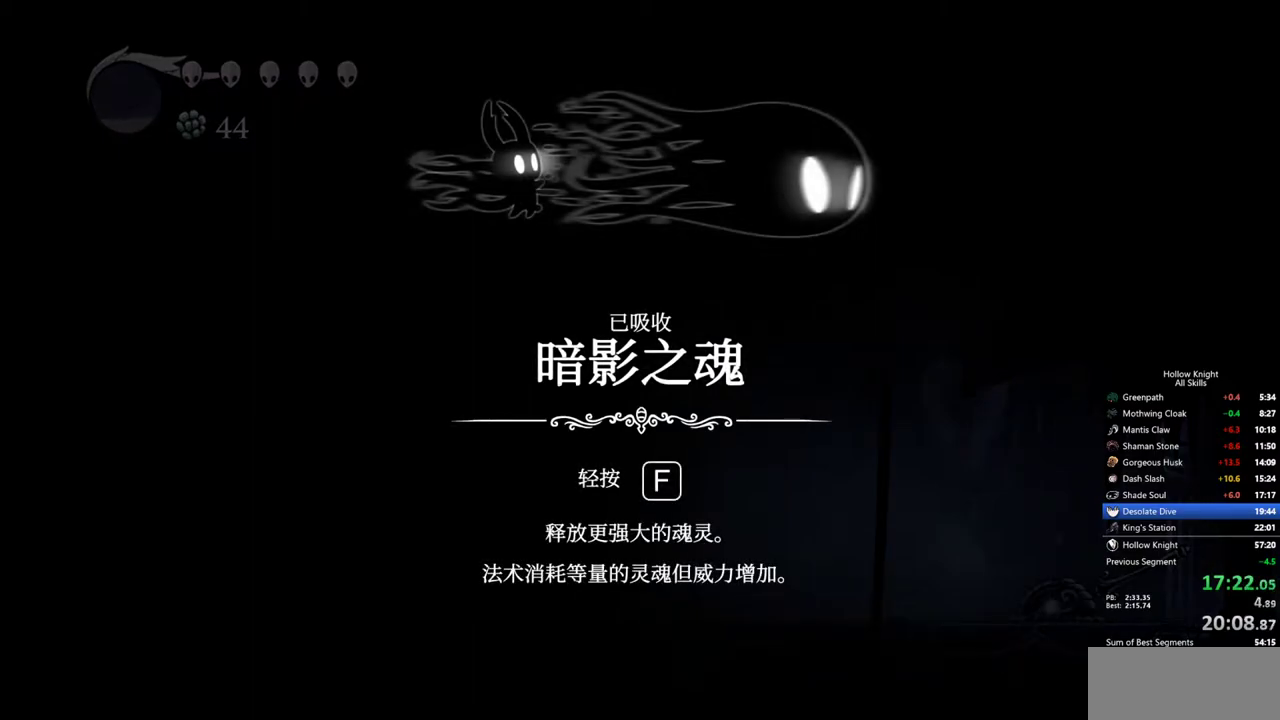
{"keys": ["jump"], "events": [[33, "jump", "up"], [83, "jump", "down"], [133, "jump", "up"], [183, "jump", "down"], [267, "jump", "up"], [317, "jump", "down"], [367, "jump", "up"], [467, "jump", "down"]]}
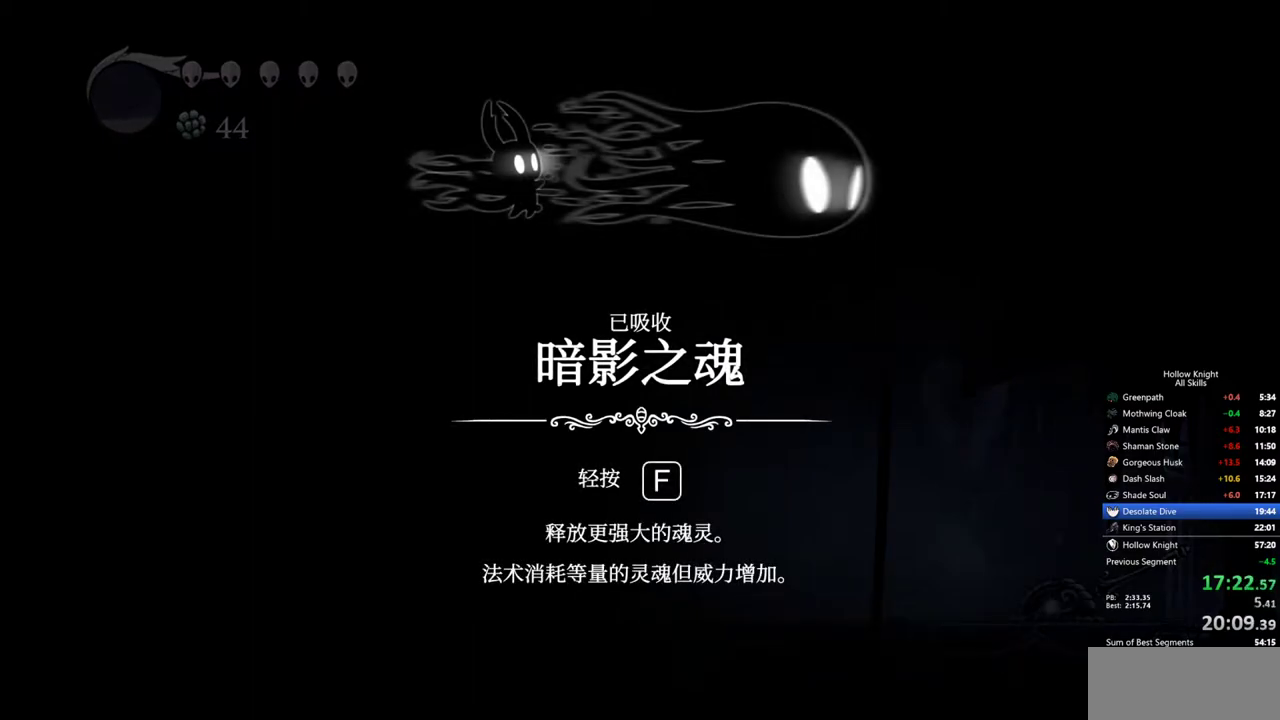
{"keys": [], "events": [[17, "jump", "up"], [50, "jump", "down"], [100, "jump", "up"], [200, "jump", "down"], [250, "jump", "up"], [283, "jump", "down"], [333, "jump", "up"], [433, "jump", "down"], [483, "jump", "up"]]}
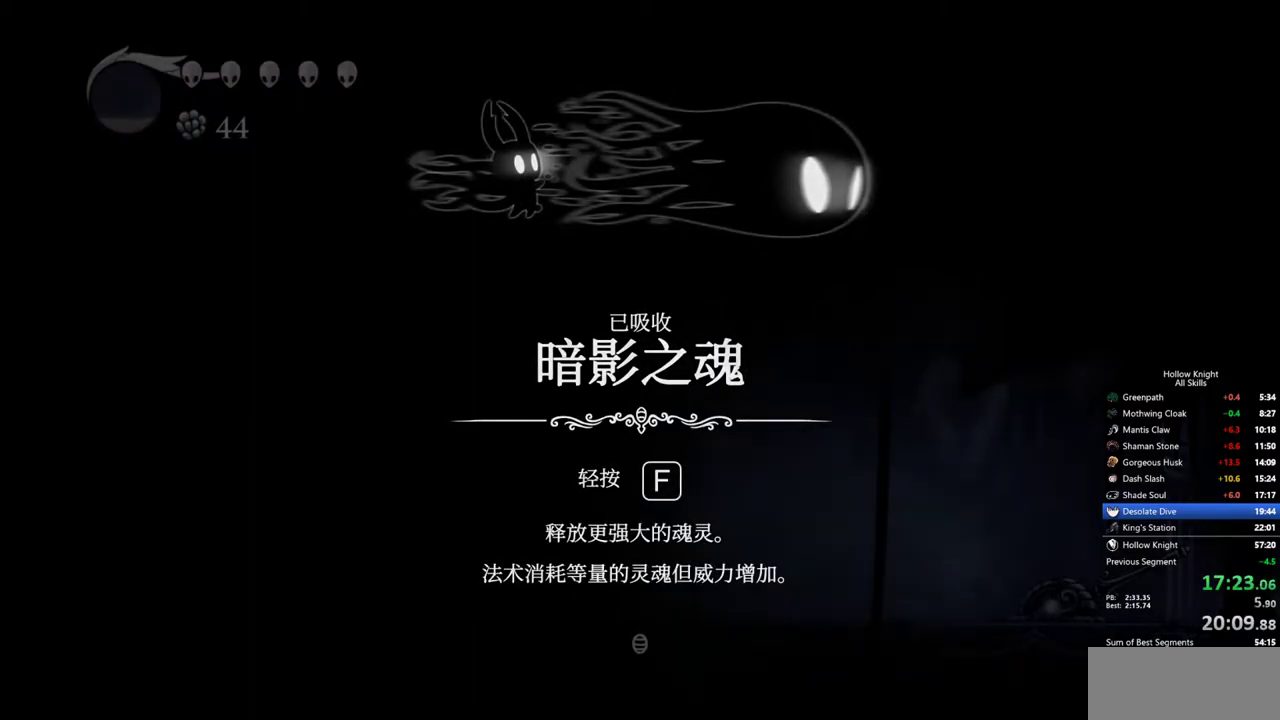
{"keys": [], "events": [[17, "jump", "down"], [117, "jump", "up"], [167, "jump", "down"], [217, "jump", "up"], [250, "jump", "down"], [300, "jump", "up"], [400, "jump", "down"], [483, "jump", "up"]]}
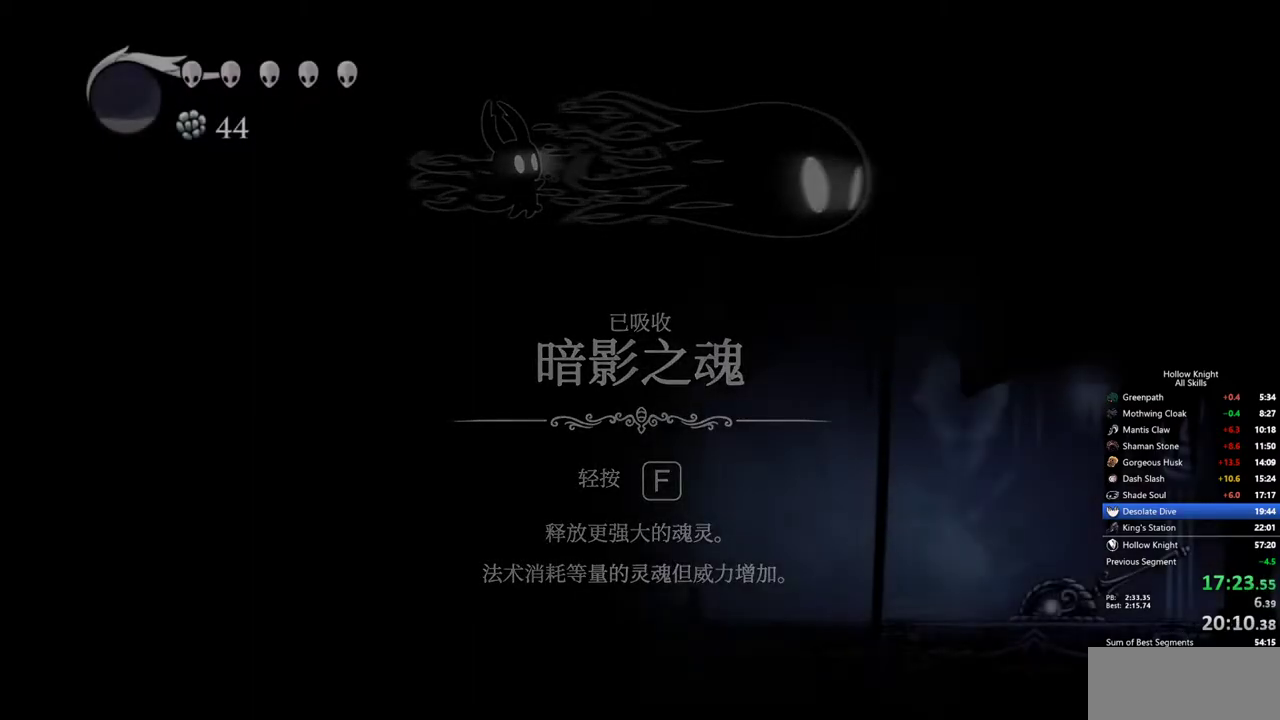
{"keys": [], "events": [[133, "right", "down"], [233, "right", "up"], [317, "right", "down"], [367, "right", "up"], [467, "right", "down"], [500, "right", "up"]]}
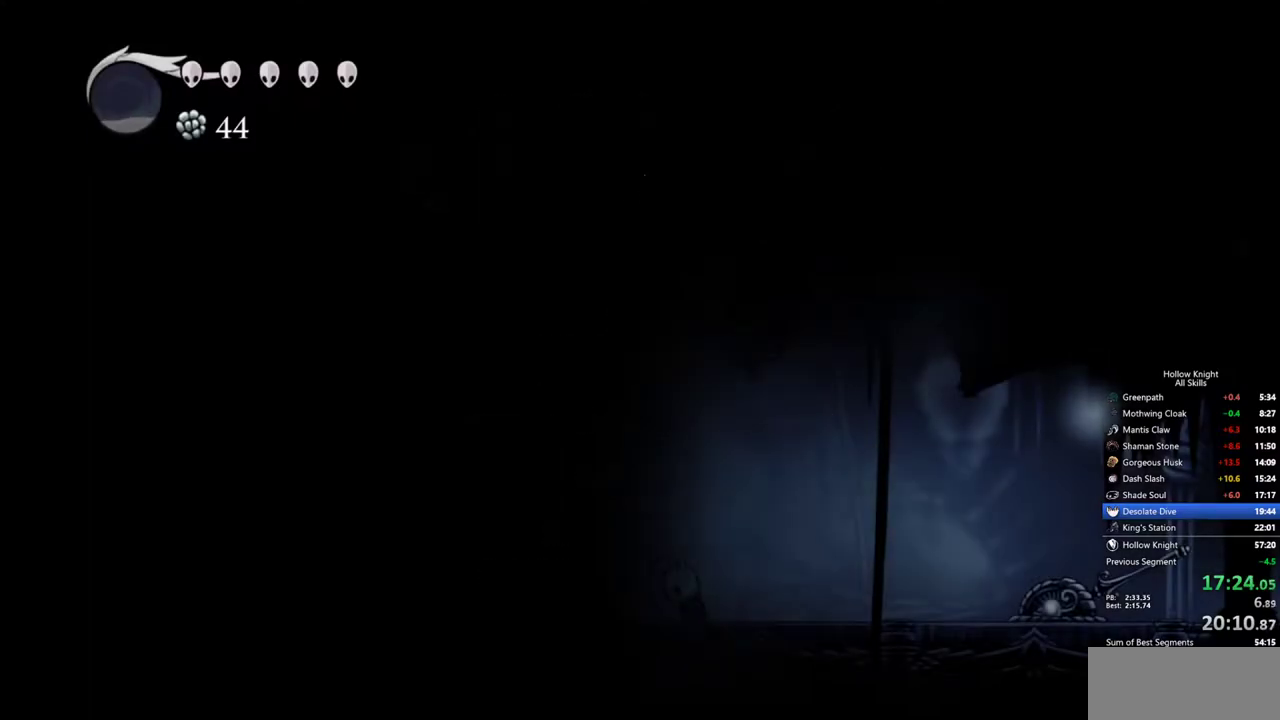
{"keys": ["dash", "right"], "events": [[100, "right", "down"], [250, "dash", "down"], [333, "dash", "up"], [433, "dash", "down"]]}
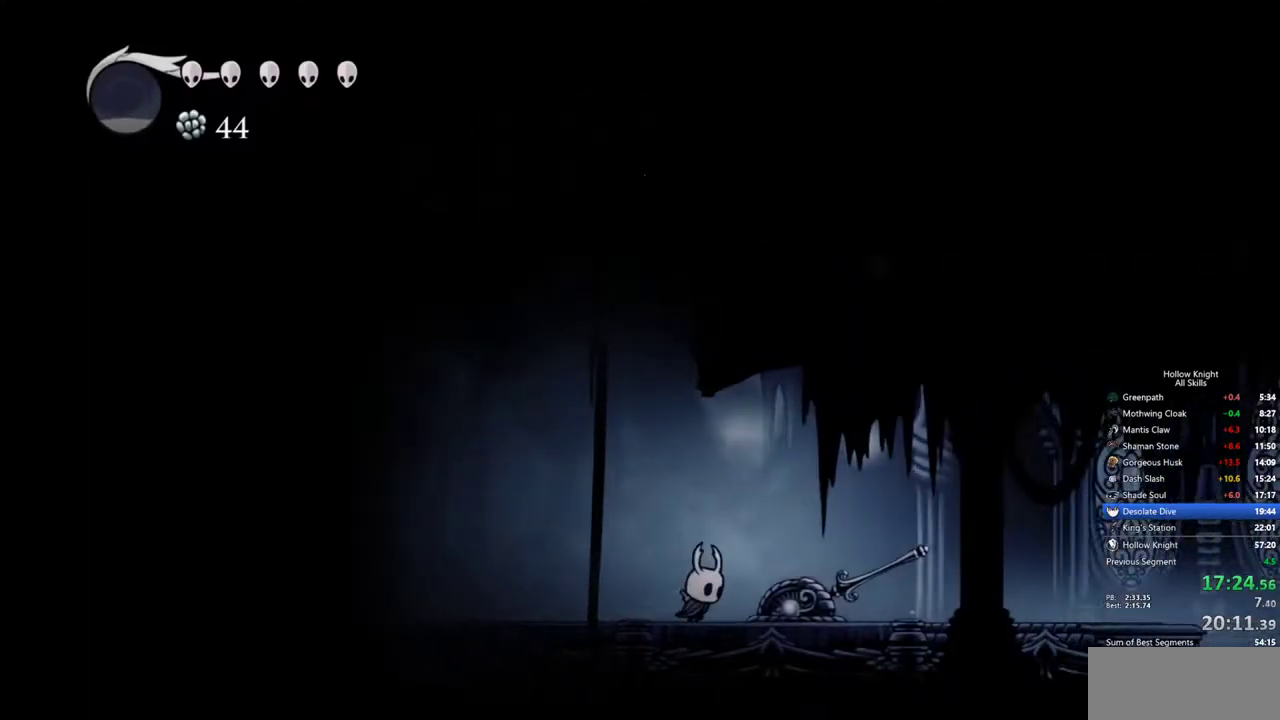
{"keys": ["right"], "events": [[17, "dash", "up"], [350, "dash", "down"], [450, "dash", "up"]]}
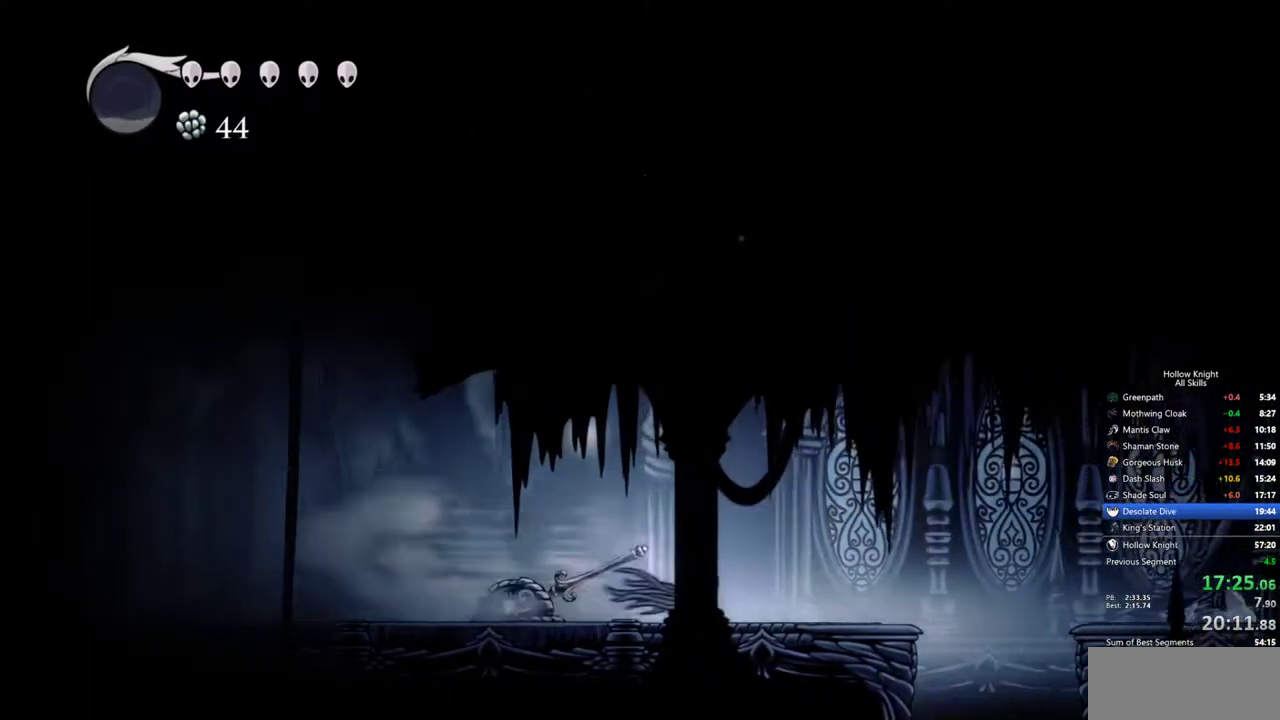
{"keys": ["right"], "events": [[183, "jump", "down"], [367, "jump", "up"]]}
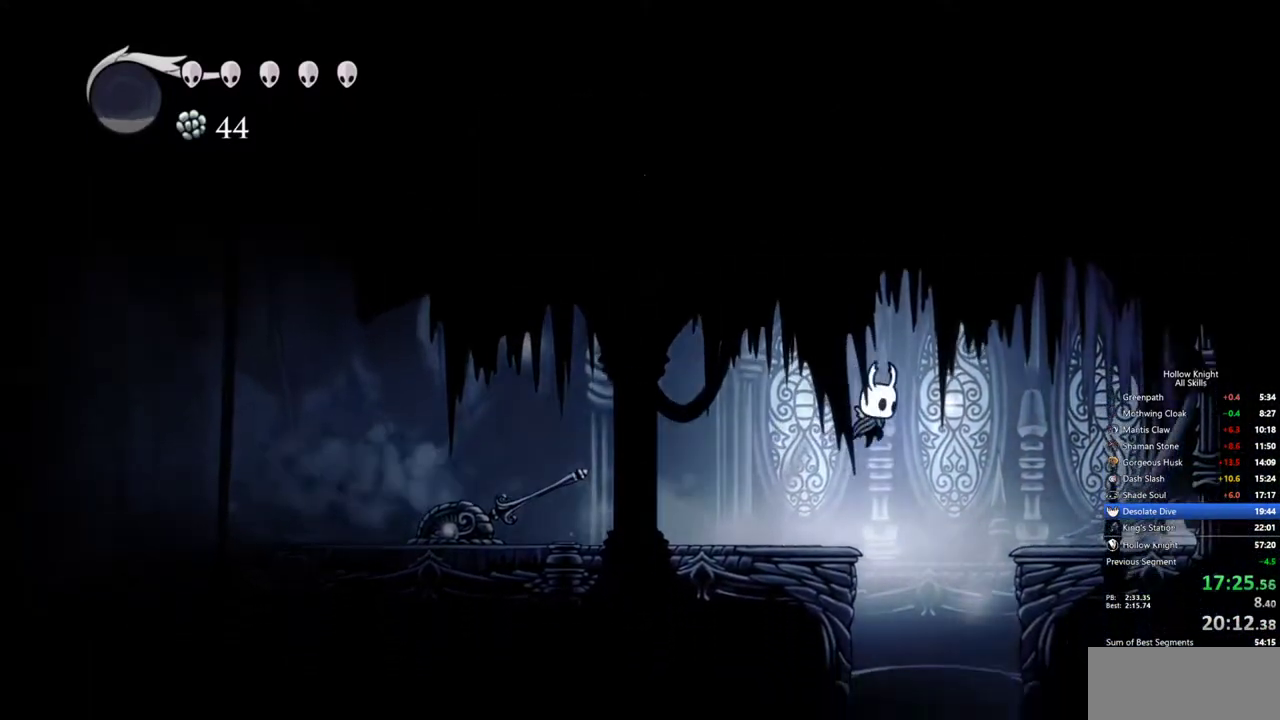
{"keys": ["inv"], "events": [[483, "inv", "down"], [483, "right", "up"]]}
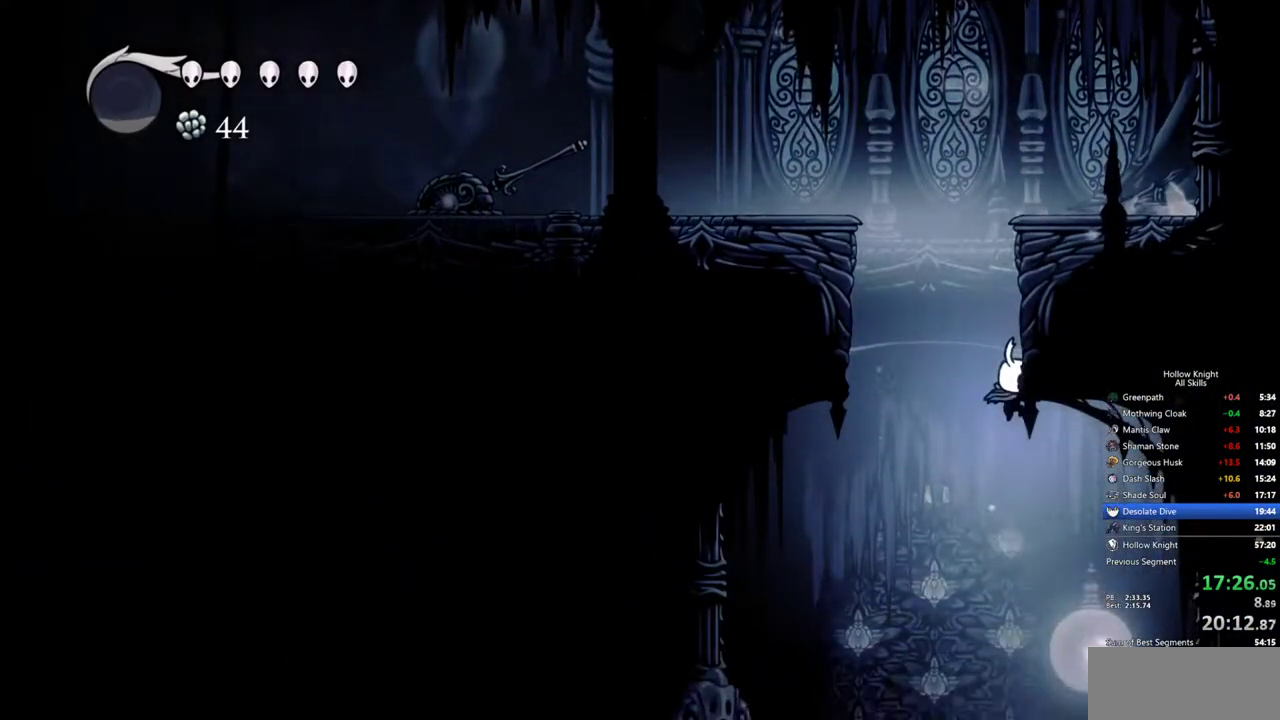
{"keys": [], "events": [[33, "inv", "up"]]}
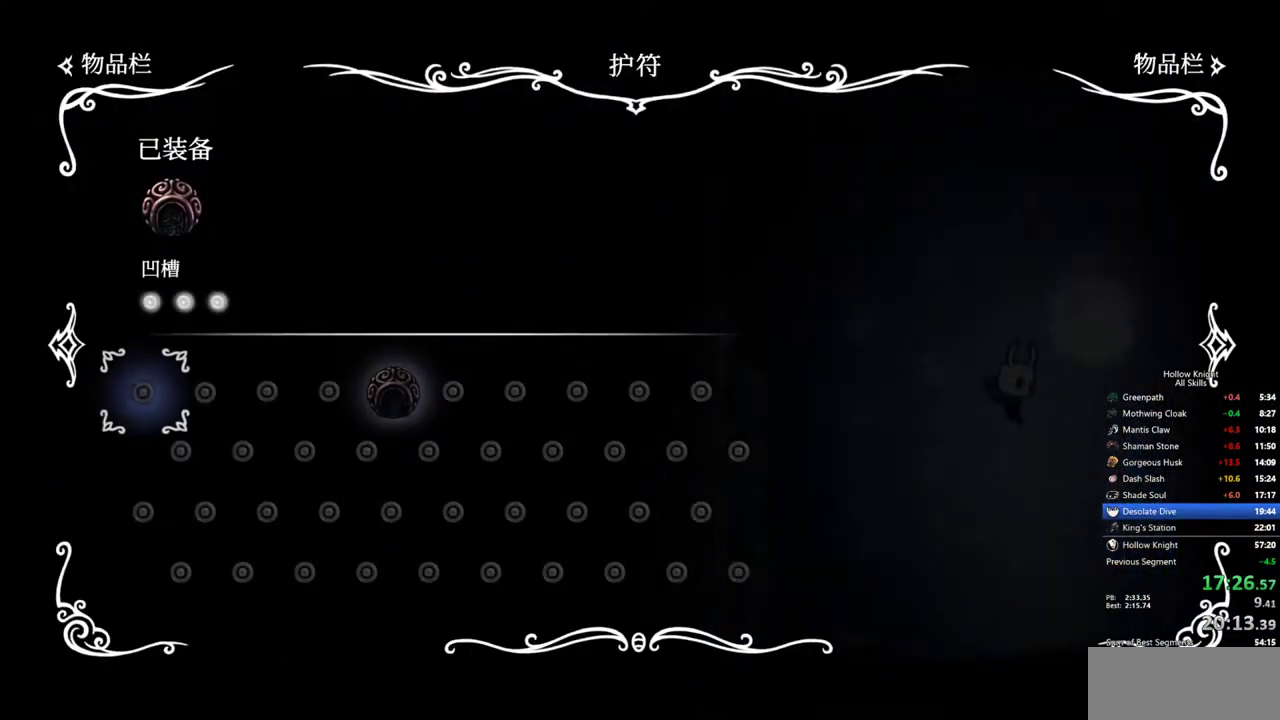
{"keys": ["left"], "events": [[267, "inv", "down"], [417, "left", "down"], [467, "inv", "up"]]}
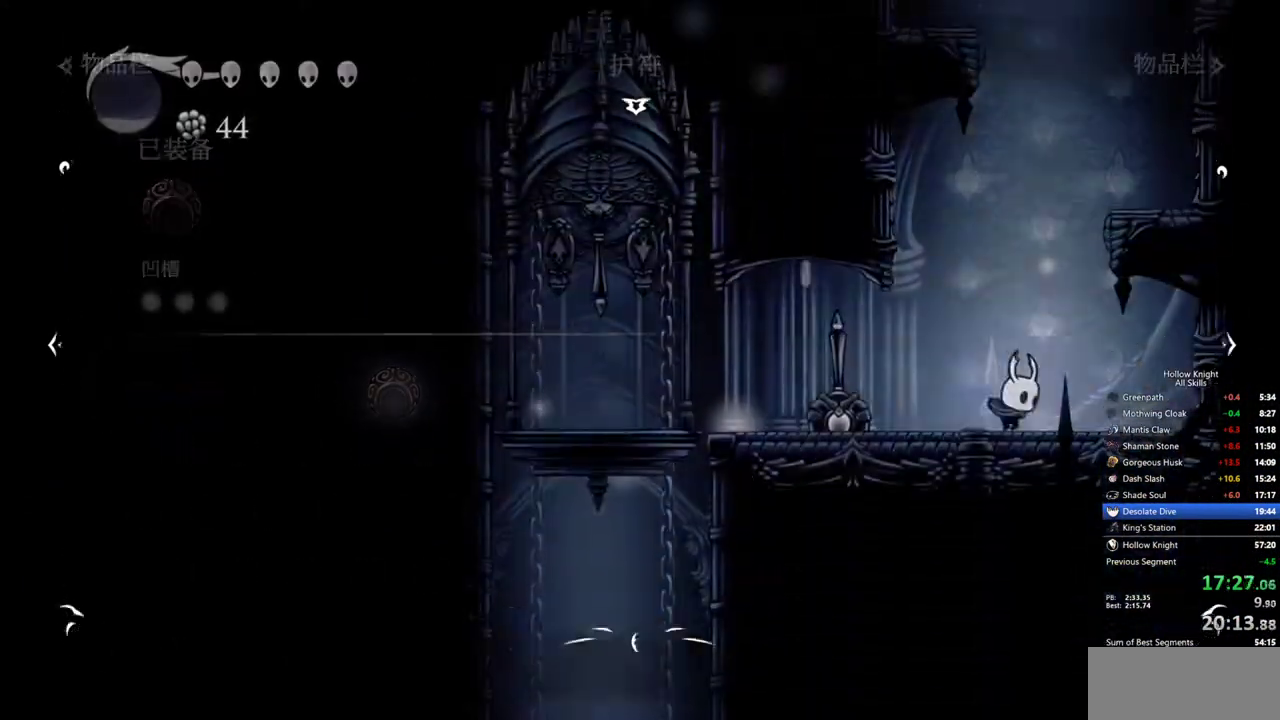
{"keys": ["left"], "events": [[200, "dash", "down"], [283, "dash", "up"]]}
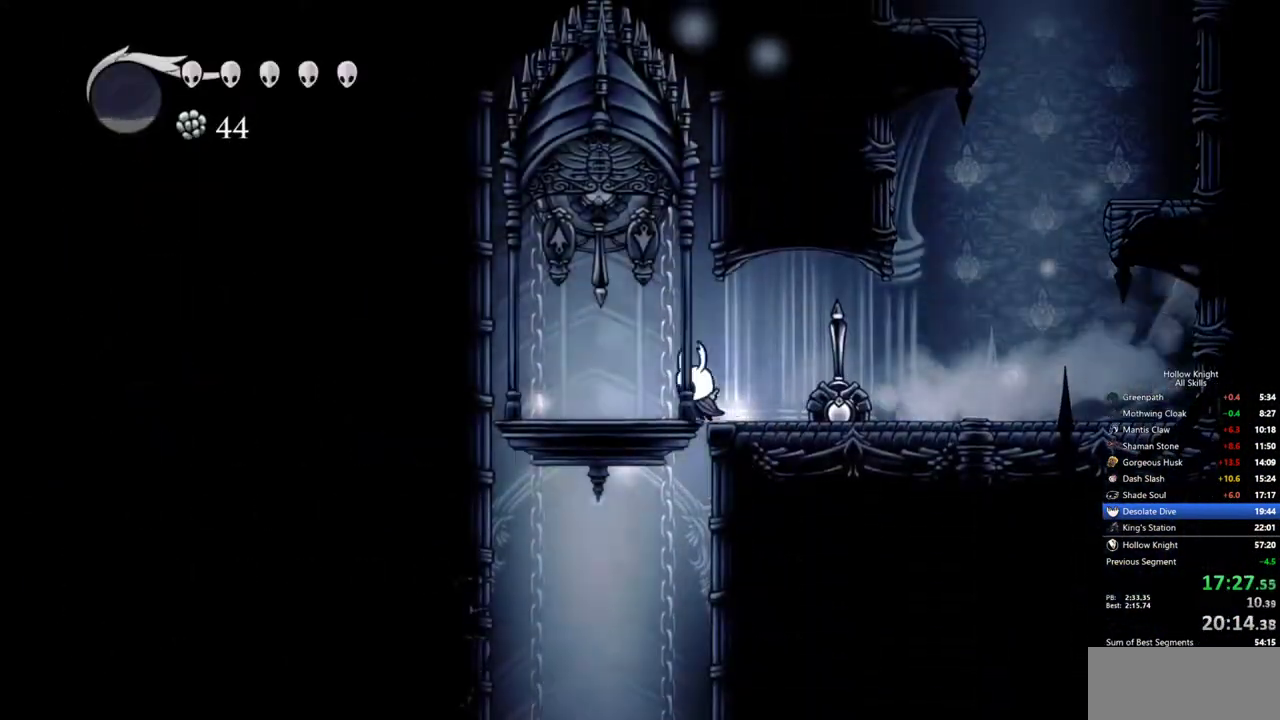
{"keys": [], "events": [[17, "jump", "down"], [17, "up", "down"], [117, "nail", "down"], [167, "jump", "up"], [167, "left", "up"], [167, "right", "down"], [217, "nail", "up"], [217, "up", "up"], [267, "right", "up"]]}
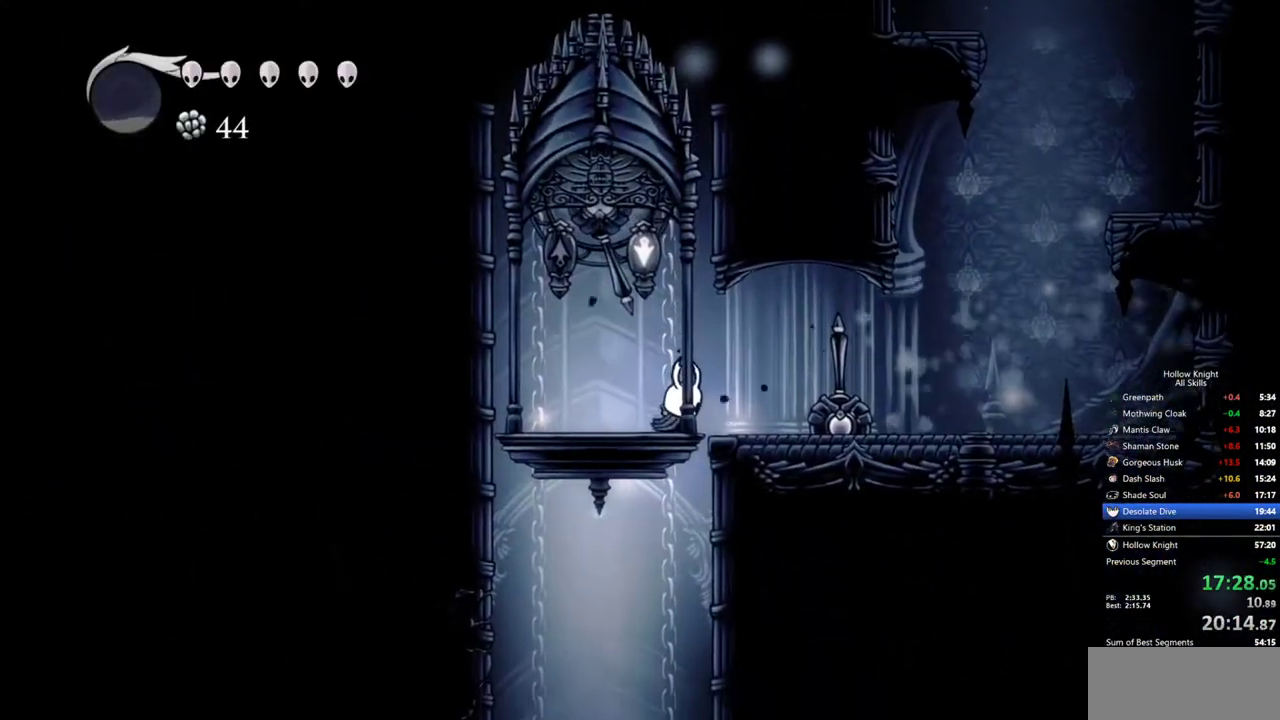
{"keys": ["right"], "events": [[417, "right", "down"]]}
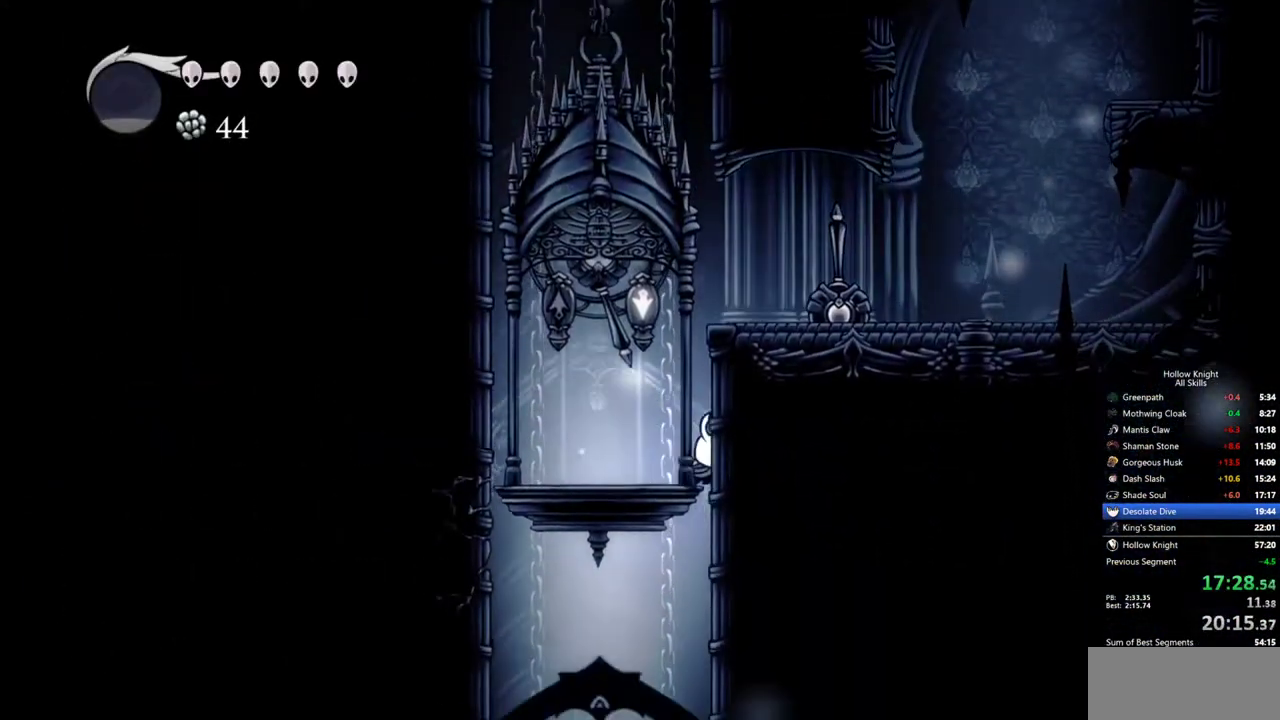
{"keys": [], "events": [[50, "right", "up"]]}
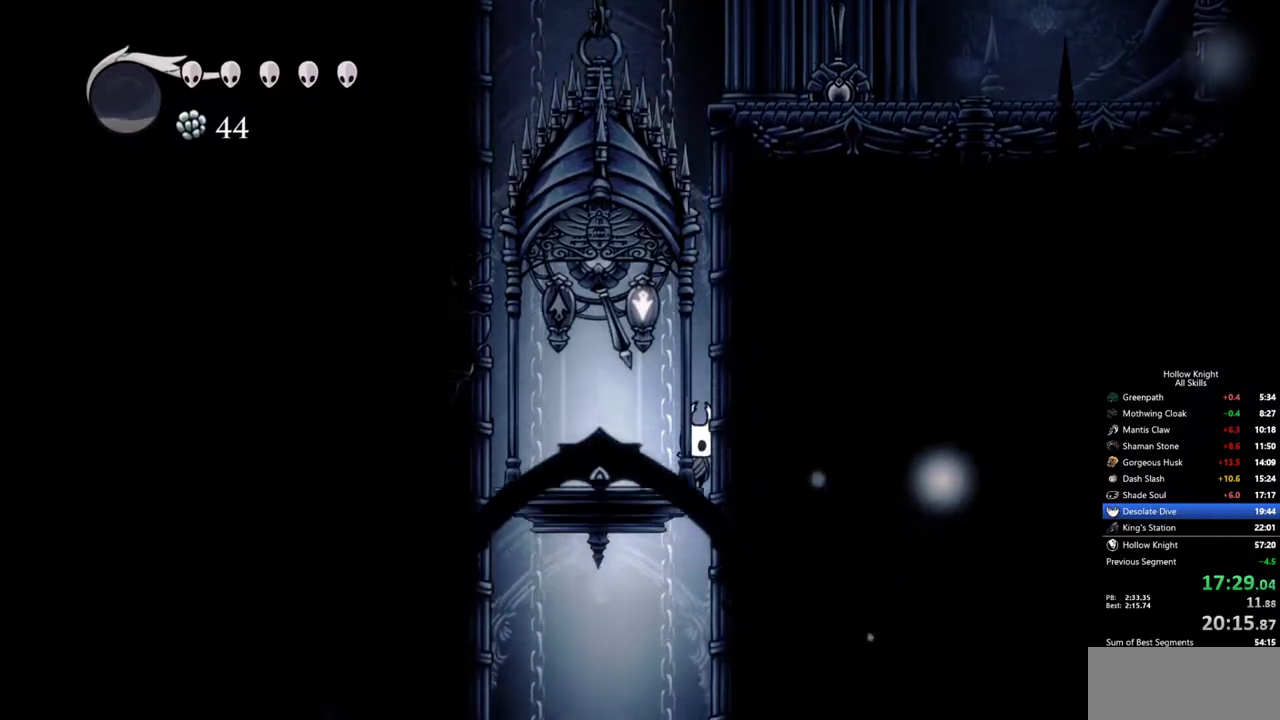
{"keys": [], "events": []}
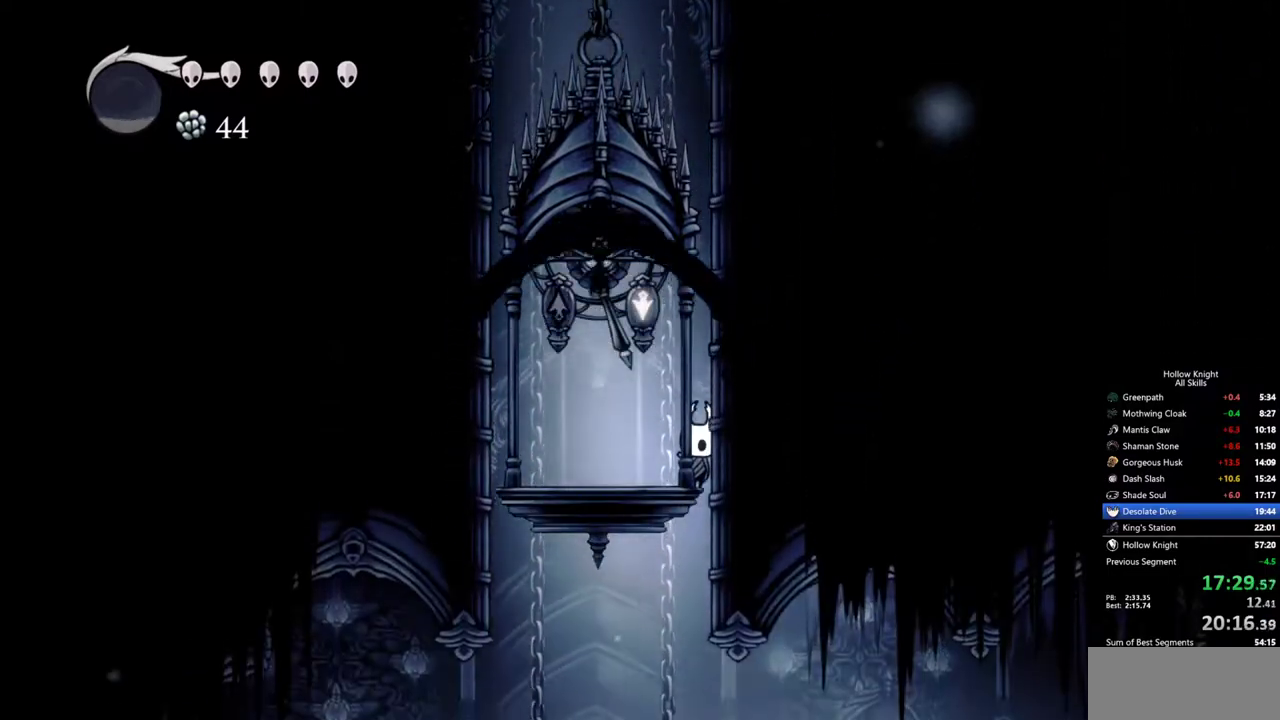
{"keys": ["right"], "events": [[500, "right", "down"]]}
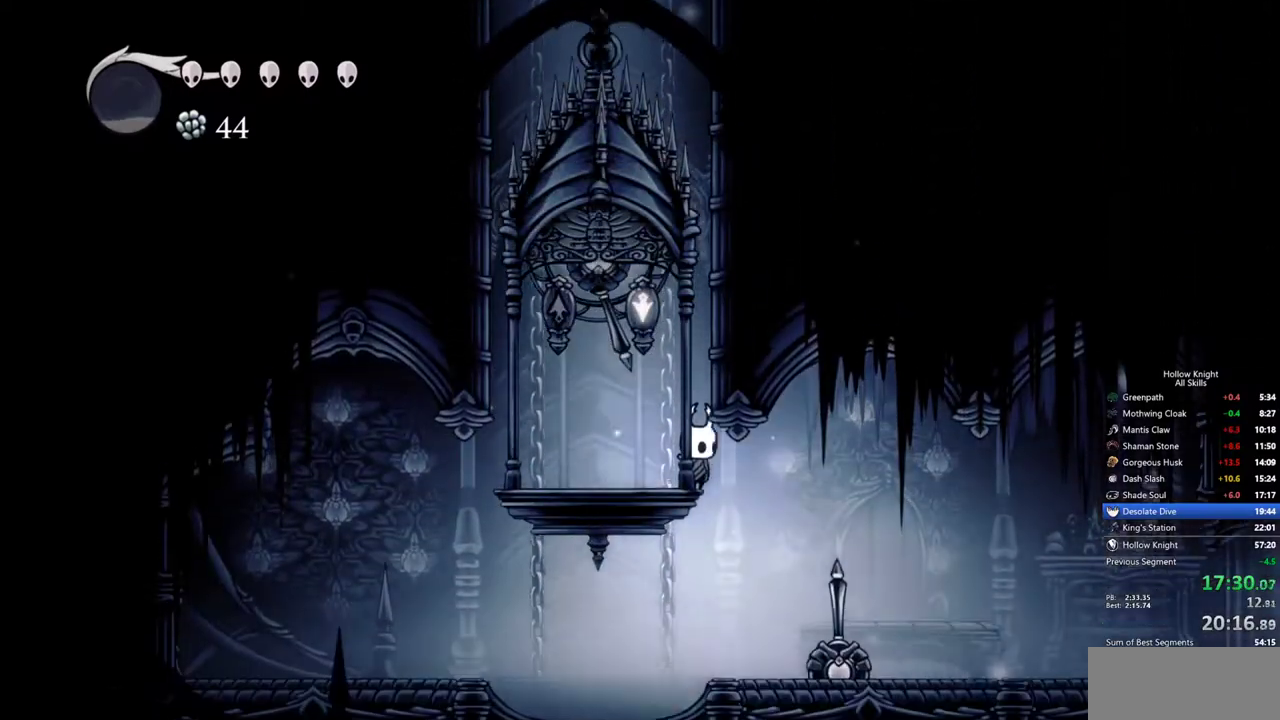
{"keys": ["right"], "events": [[50, "dash", "down"], [150, "dash", "up"]]}
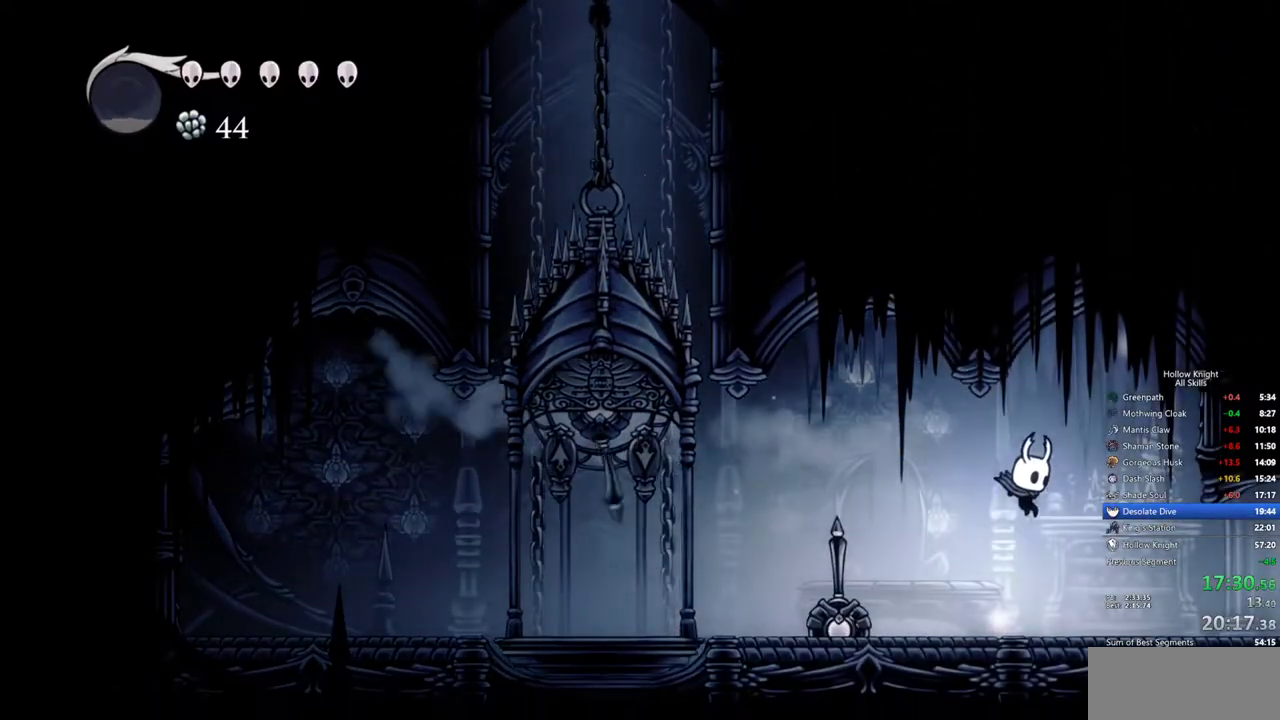
{"keys": ["right"], "events": [[117, "dash", "down"], [167, "dash", "up"]]}
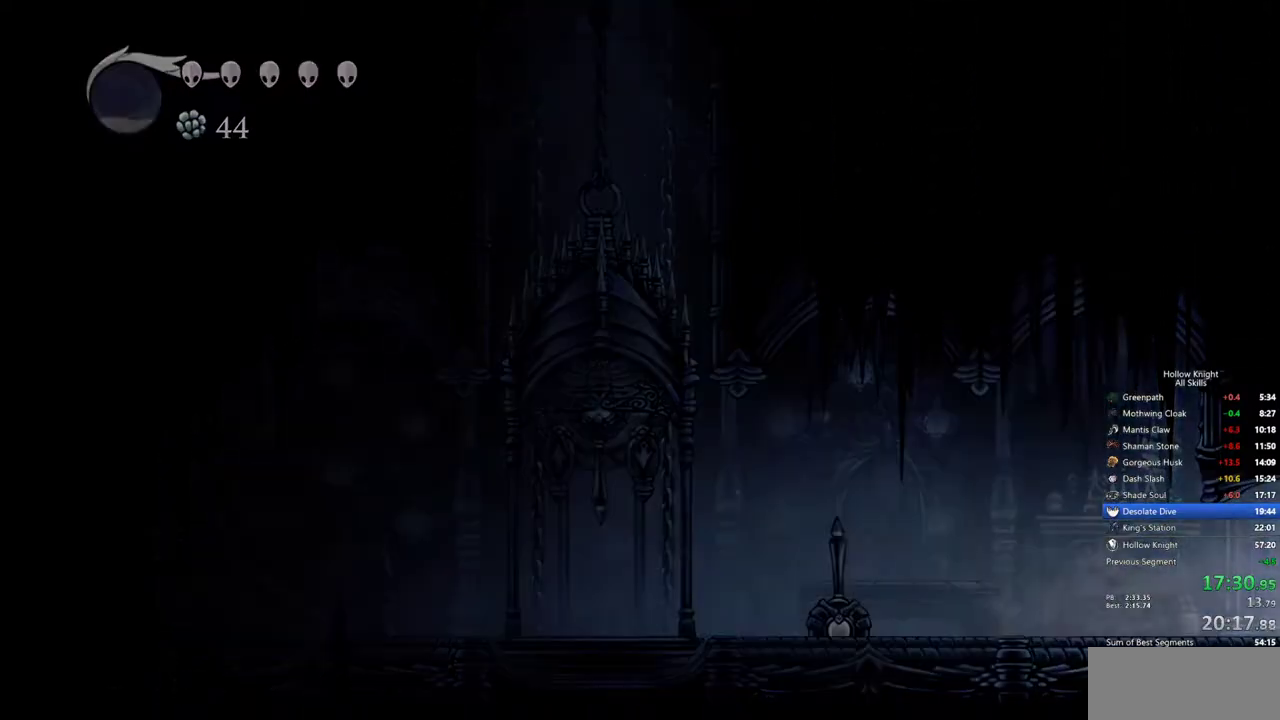
{"keys": ["right"], "events": []}
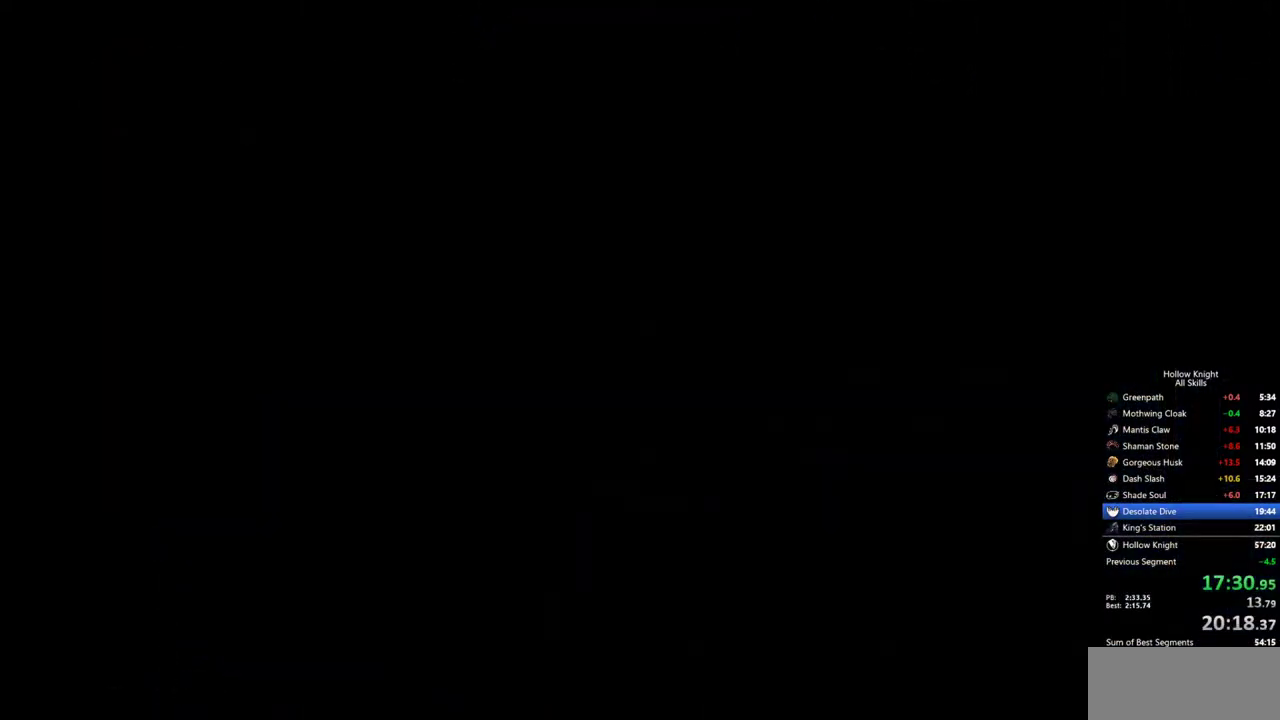
{"keys": ["right"], "events": []}
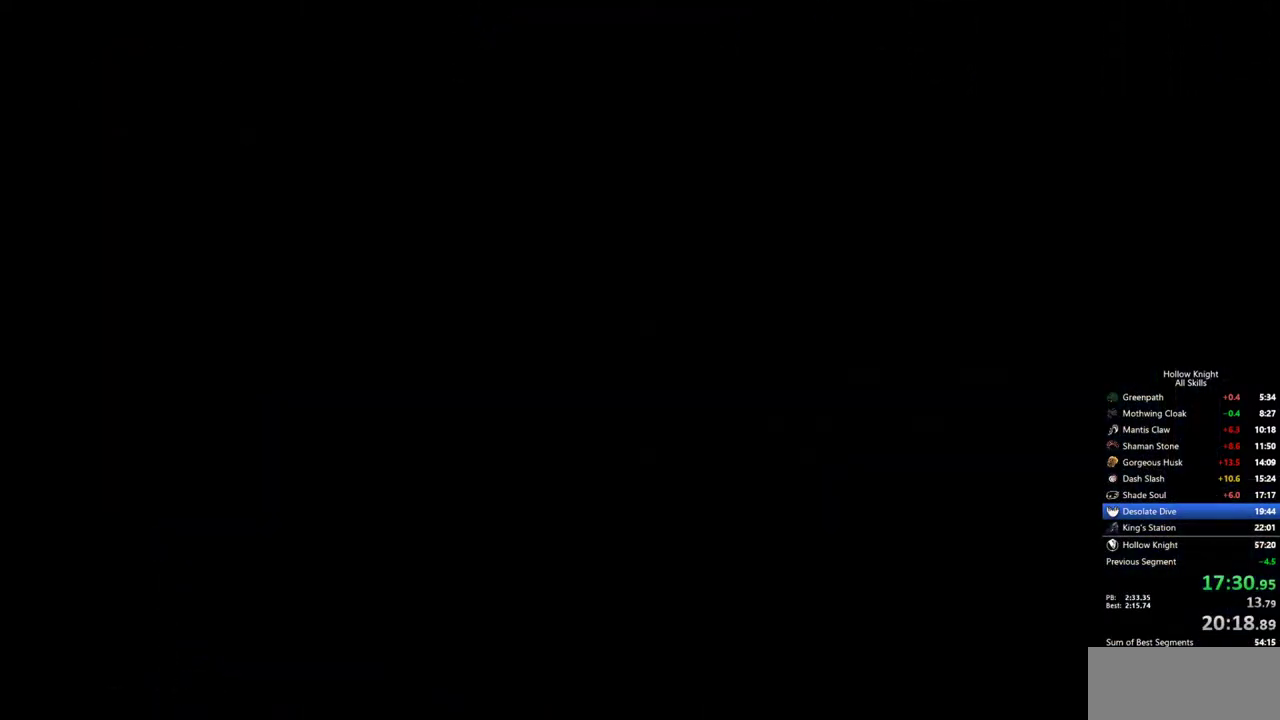
{"keys": ["right"], "events": [[117, "dash", "down"], [167, "dash", "up"], [267, "dash", "down"], [300, "dash", "up"], [400, "dash", "down"], [450, "dash", "up"]]}
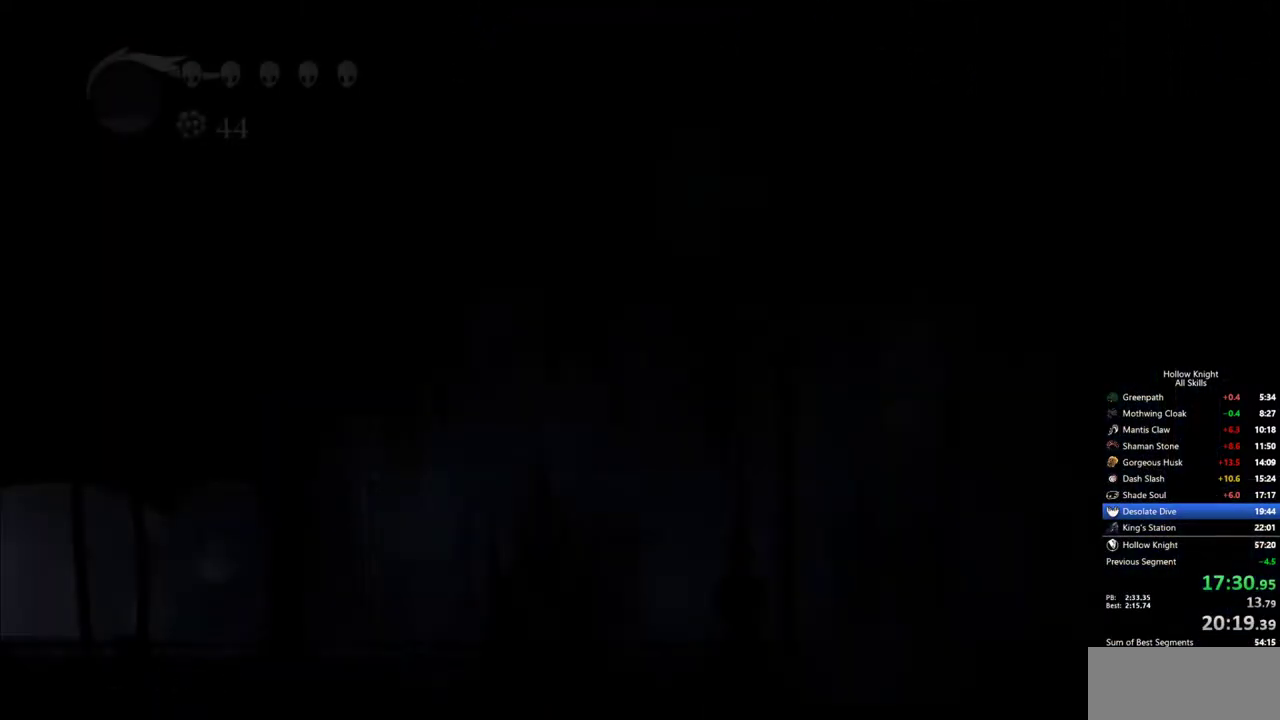
{"keys": ["right"], "events": [[83, "dash", "down"], [133, "dash", "up"], [317, "dash", "down"], [367, "dash", "up"], [417, "dash", "down"], [467, "dash", "up"]]}
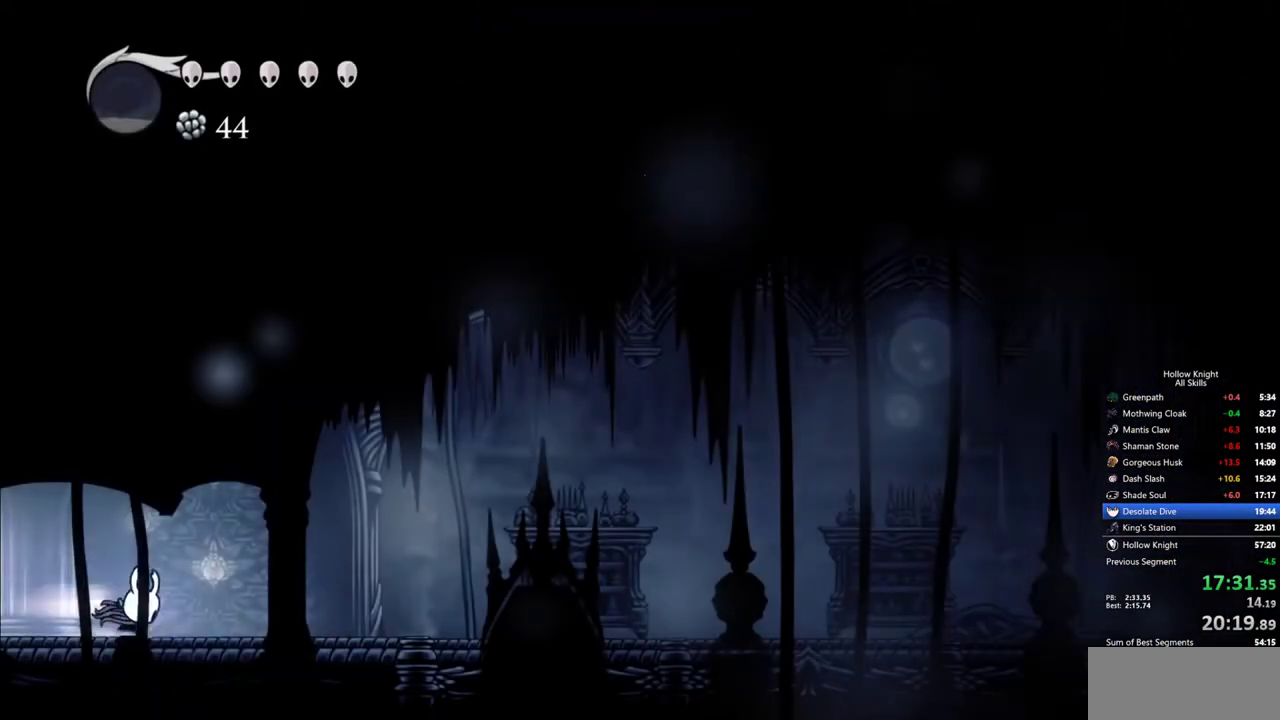
{"keys": ["right"], "events": [[17, "dash", "down"], [100, "dash", "up"]]}
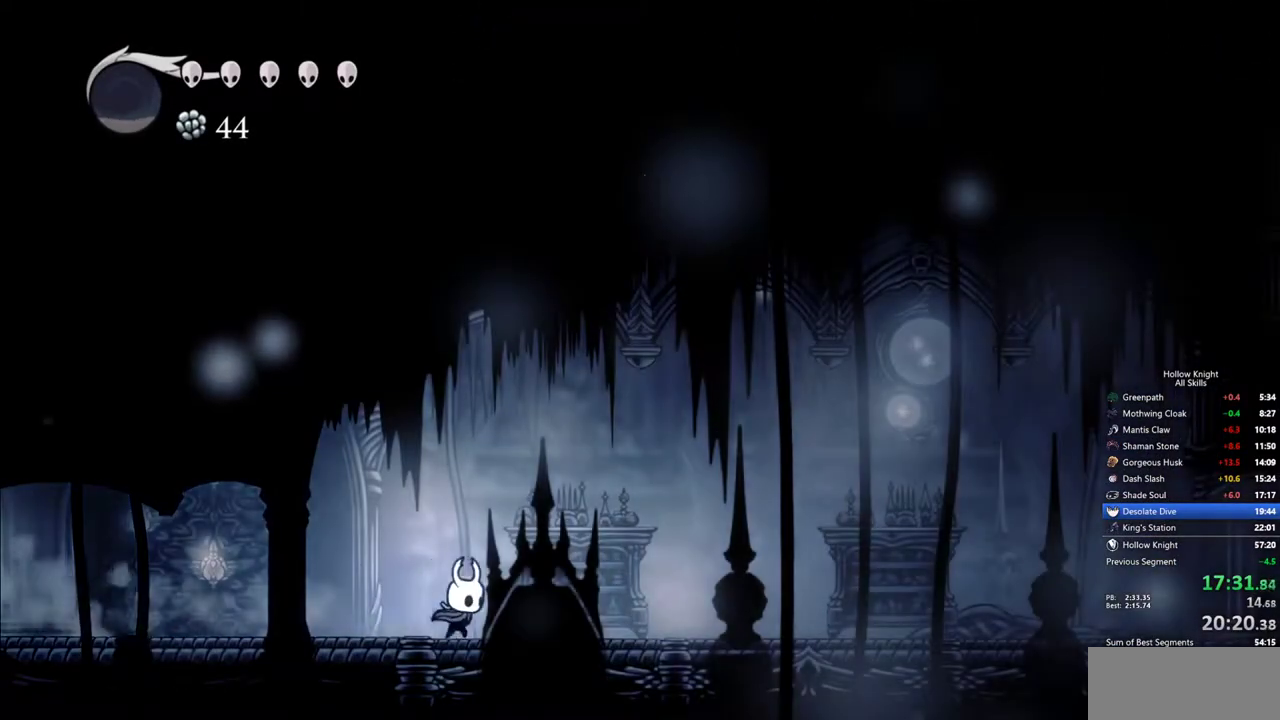
{"keys": ["right"], "events": [[117, "dash", "down"], [217, "dash", "up"]]}